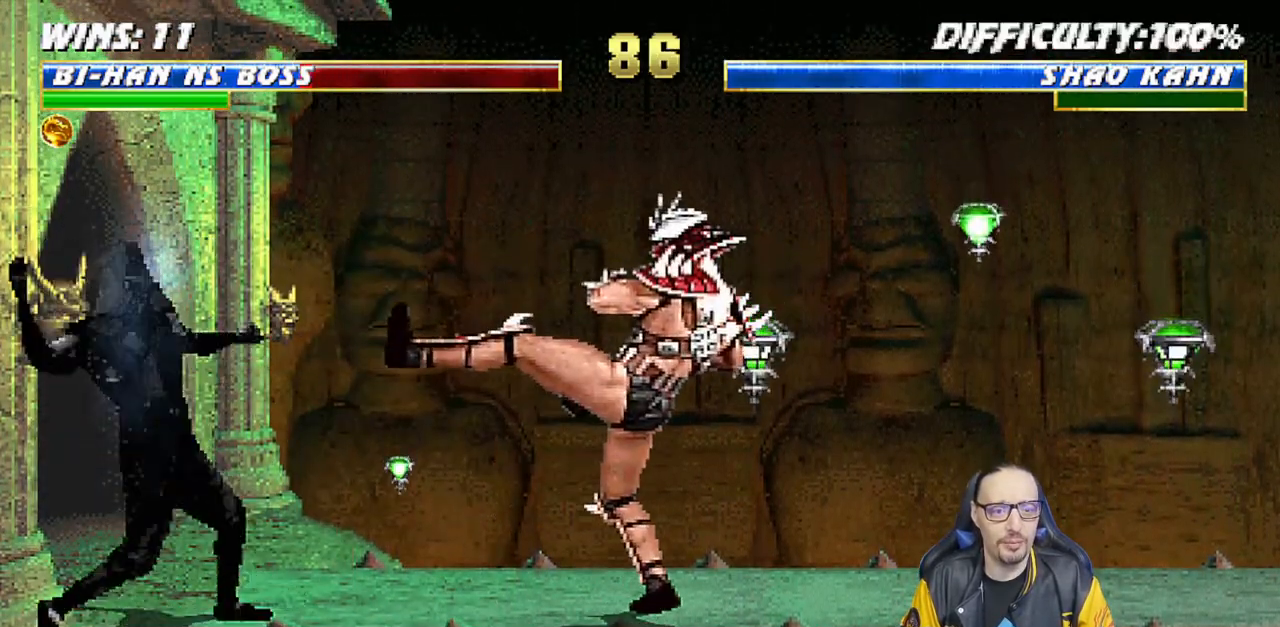
Gameplay with a controller (PlayStation layout); each line is a JSON object with the inputs held at the frame after it. "events" lists button and stick changes between this image and that frame as [ms after this image, input, new state], when the widget could be followed in between.
{"buttons": ["CROSS", "CIRCLE", "R1"], "left_stick": "center", "right_stick": "center", "events": [[17, "CROSS", "down"], [17, "R1", "down"], [50, "CIRCLE", "down"], [433, "DPAD_UP", "down"], [450, "DPAD_UP", "up"], [483, "DPAD_LEFT", "up"]]}
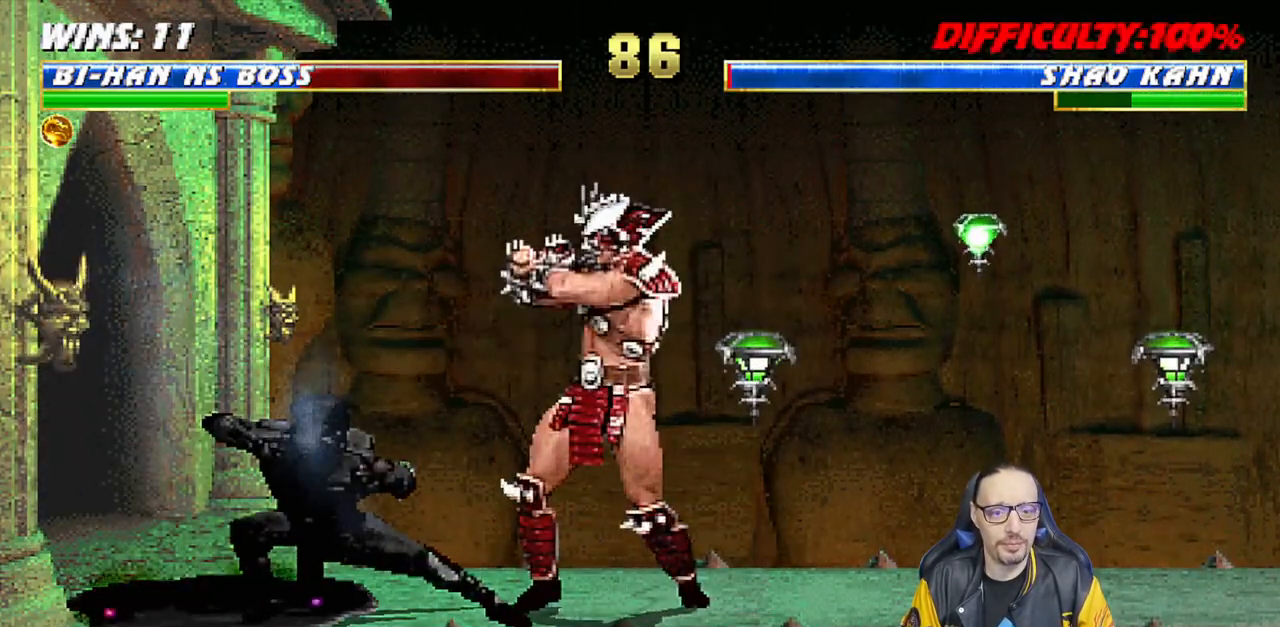
{"buttons": ["R1"], "left_stick": "center", "right_stick": "center", "events": [[33, "CIRCLE", "up"], [50, "CROSS", "up"], [67, "R1", "up"], [100, "R1", "down"], [133, "DPAD_DOWN", "down"], [133, "L1", "down"], [150, "DPAD_LEFT", "down"], [417, "DPAD_LEFT", "up"], [433, "DPAD_DOWN", "up"], [467, "L1", "up"]]}
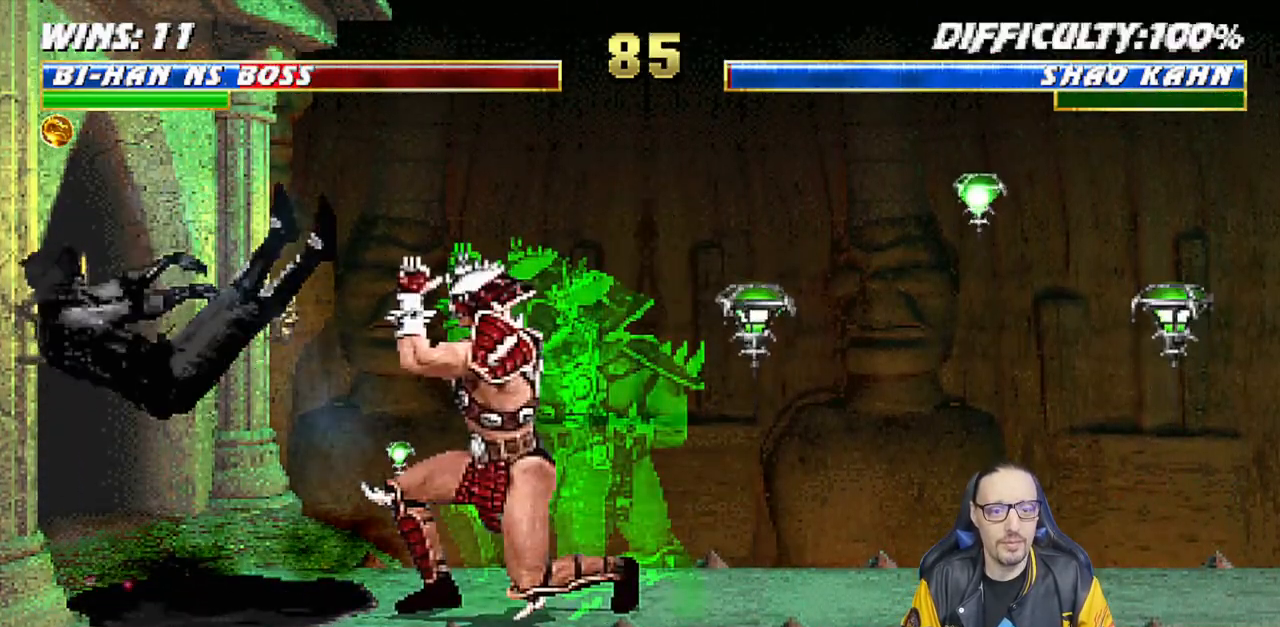
{"buttons": ["TRIANGLE", "L1", "DPAD_UP", "DPAD_LEFT"], "left_stick": "center", "right_stick": "center", "events": [[33, "R1", "up"], [367, "DPAD_LEFT", "down"], [367, "DPAD_UP", "down"], [367, "L1", "down"], [500, "TRIANGLE", "down"]]}
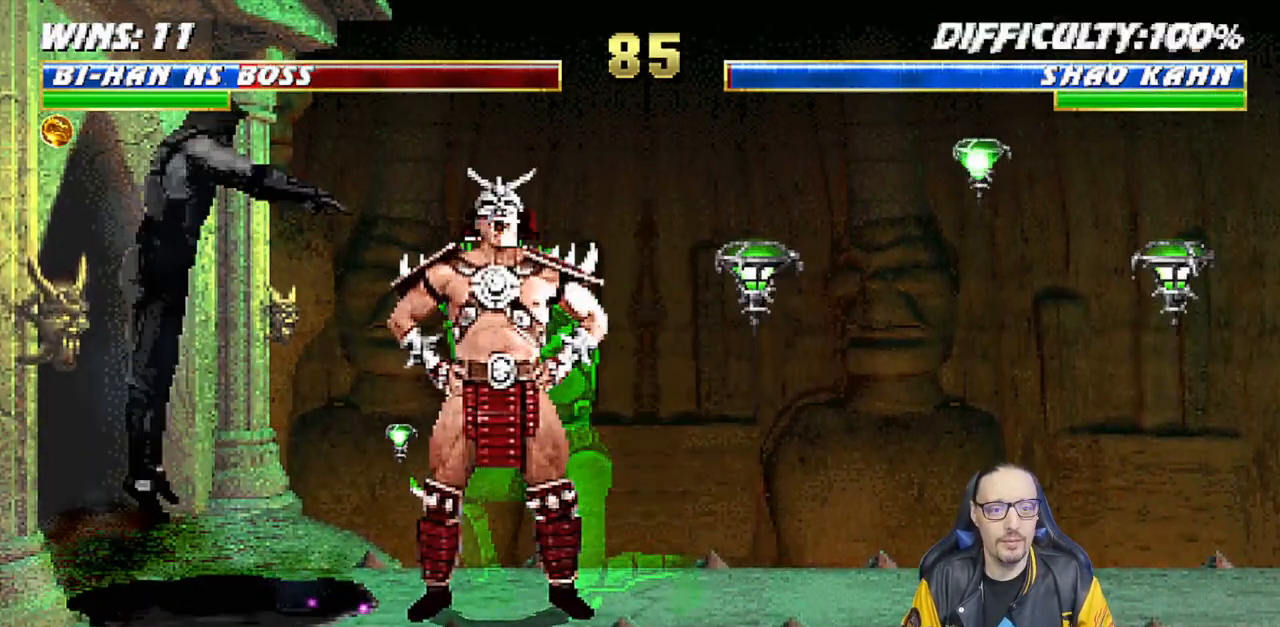
{"buttons": ["DPAD_DOWN"], "left_stick": "center", "right_stick": "center", "events": [[83, "TRIANGLE", "up"], [133, "DPAD_LEFT", "up"], [133, "TRIANGLE", "down"], [150, "DPAD_UP", "up"], [183, "L1", "up"], [300, "TRIANGLE", "up"], [467, "DPAD_DOWN", "down"]]}
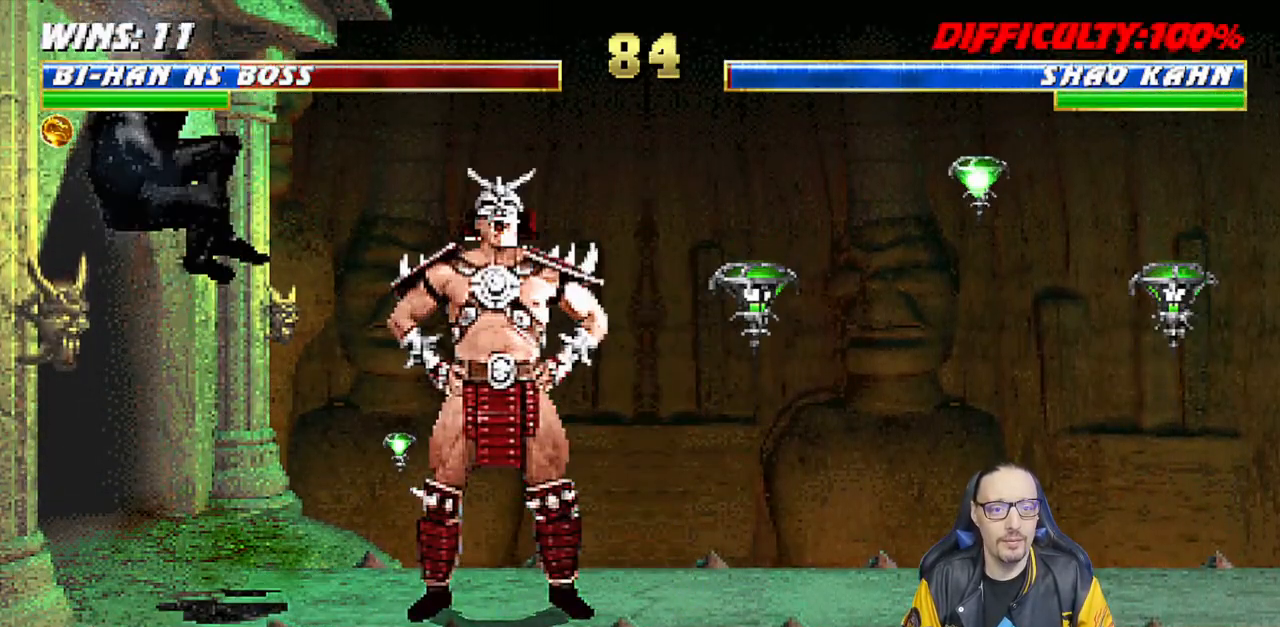
{"buttons": [], "left_stick": "center", "right_stick": "center", "events": [[33, "DPAD_RIGHT", "down"], [83, "DPAD_DOWN", "up"], [100, "CROSS", "down"], [200, "CROSS", "up"], [200, "DPAD_RIGHT", "up"], [250, "CROSS", "down"], [450, "CROSS", "up"]]}
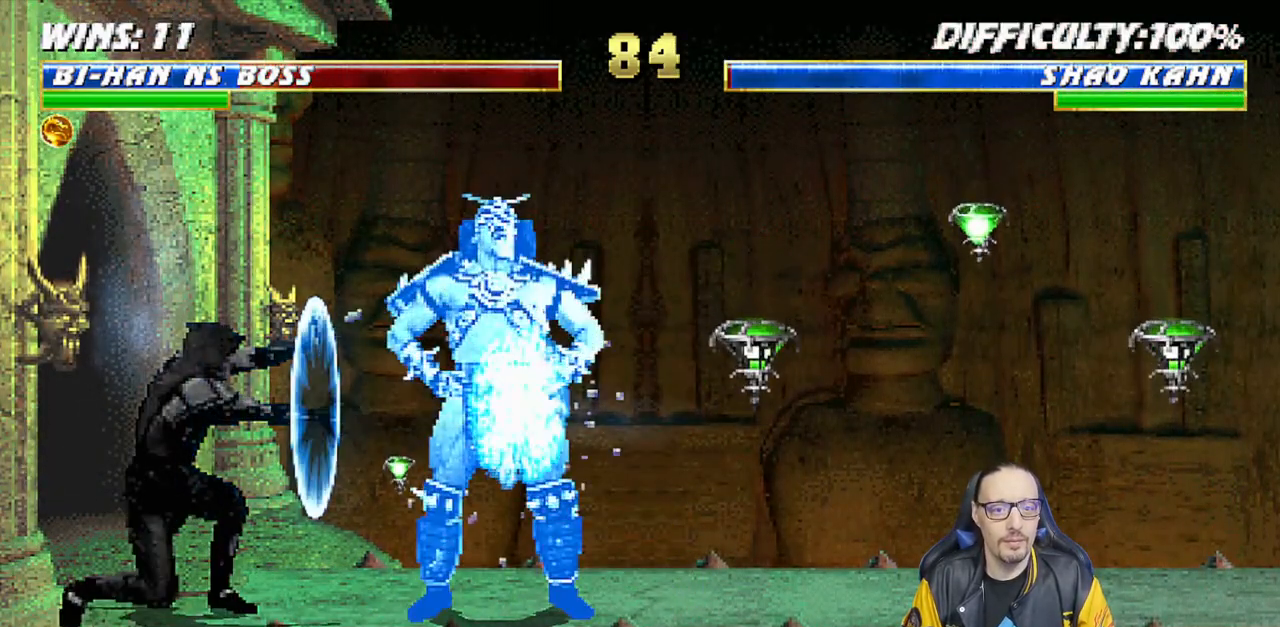
{"buttons": ["L1", "DPAD_RIGHT"], "left_stick": "center", "right_stick": "center", "events": [[433, "DPAD_RIGHT", "down"], [450, "L1", "down"]]}
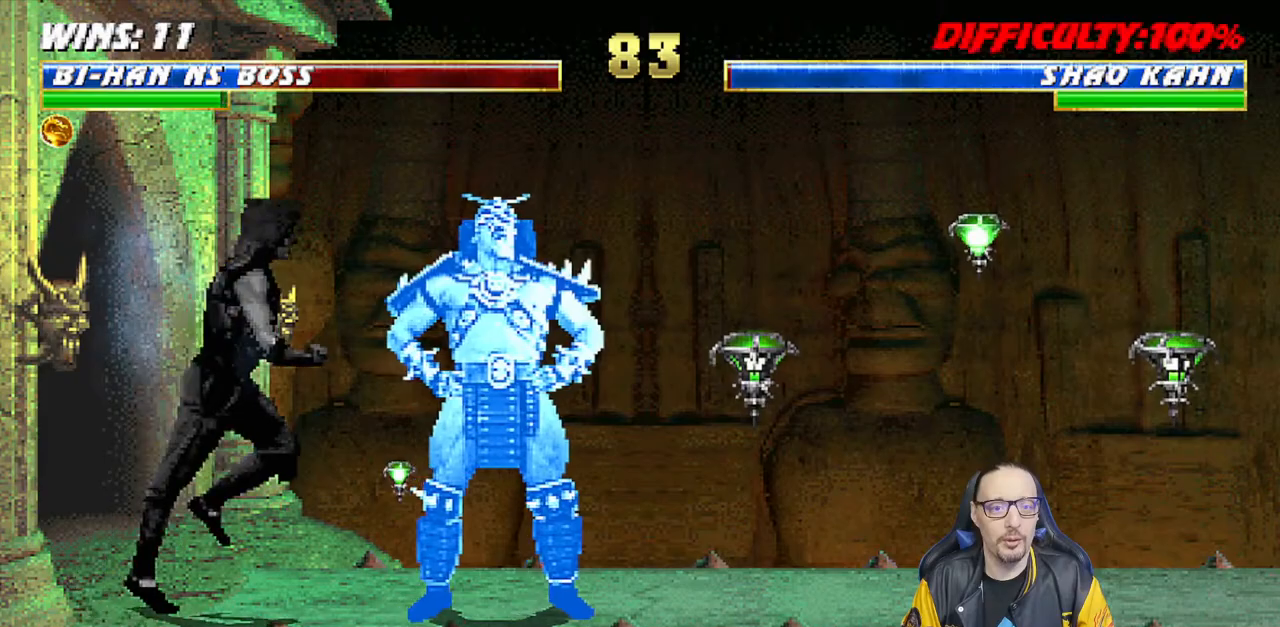
{"buttons": ["SQUARE", "L1", "DPAD_DOWN"], "left_stick": "center", "right_stick": "center", "events": [[17, "DPAD_UP", "down"], [183, "DPAD_RIGHT", "up"], [200, "DPAD_LEFT", "down"], [200, "DPAD_UP", "up"], [383, "DPAD_LEFT", "up"], [433, "SQUARE", "down"], [450, "DPAD_DOWN", "down"]]}
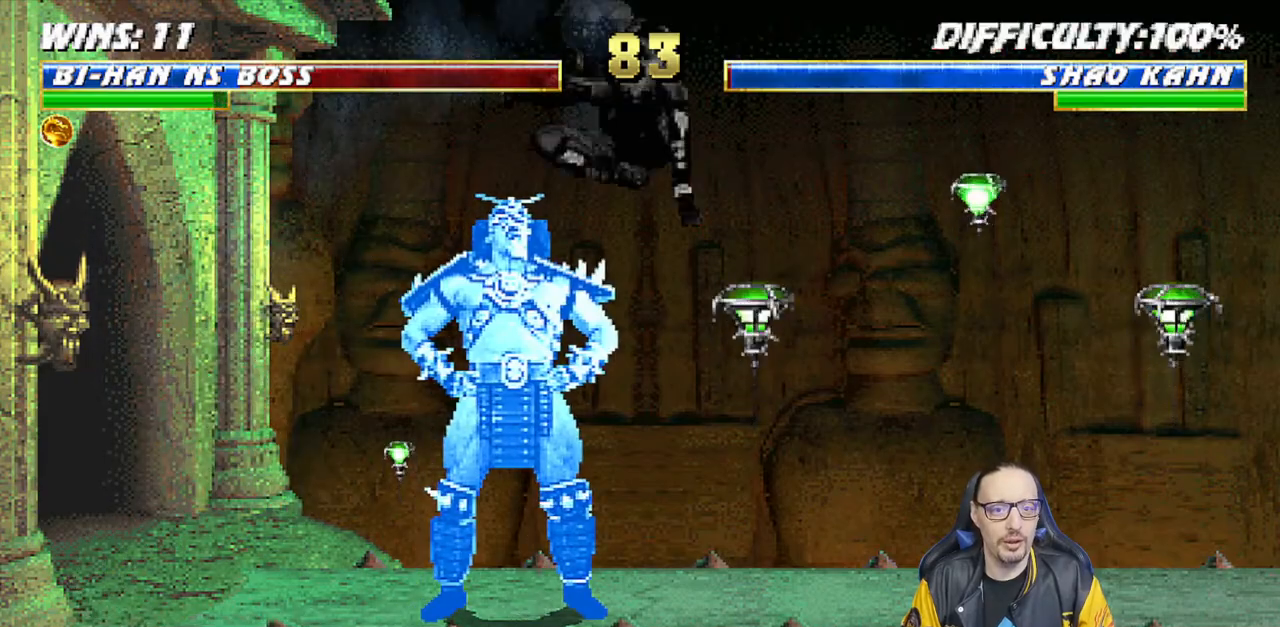
{"buttons": ["SQUARE", "L1", "DPAD_DOWN"], "left_stick": "center", "right_stick": "center", "events": [[33, "SQUARE", "up"], [100, "SQUARE", "down"], [183, "SQUARE", "up"], [283, "SQUARE", "down"], [350, "SQUARE", "up"], [433, "SQUARE", "down"]]}
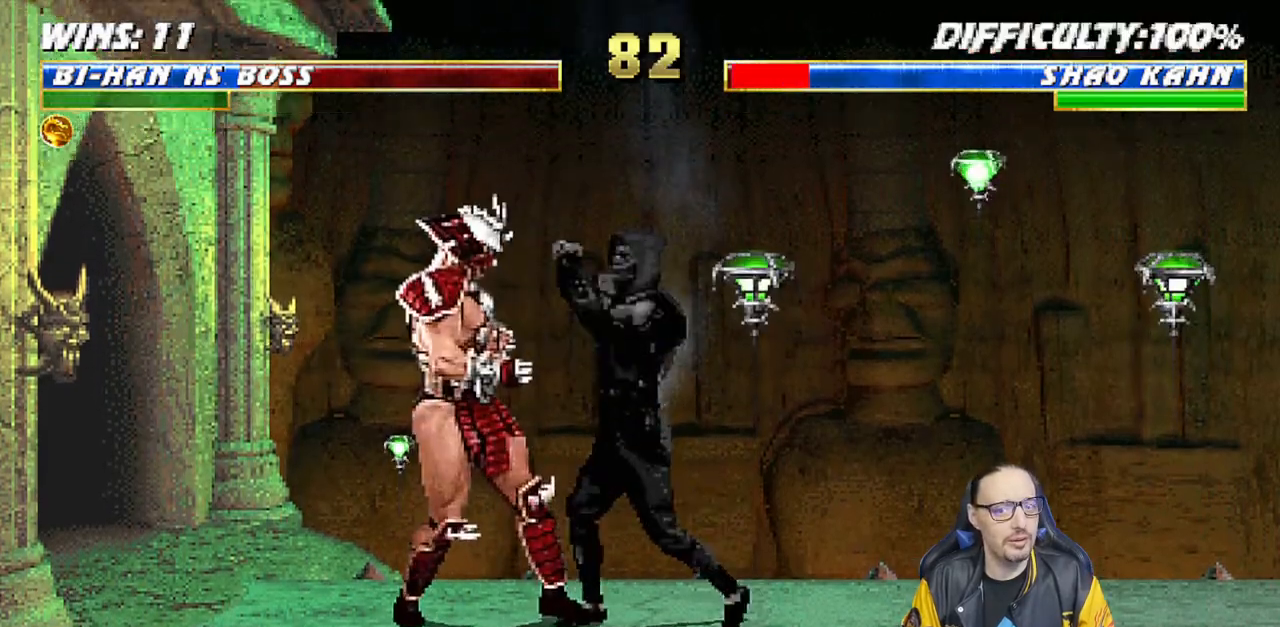
{"buttons": ["SQUARE", "L1", "DPAD_DOWN"], "left_stick": "center", "right_stick": "center", "events": [[17, "SQUARE", "up"], [83, "SQUARE", "down"], [200, "SQUARE", "up"], [250, "SQUARE", "down"], [333, "SQUARE", "up"], [400, "SQUARE", "down"]]}
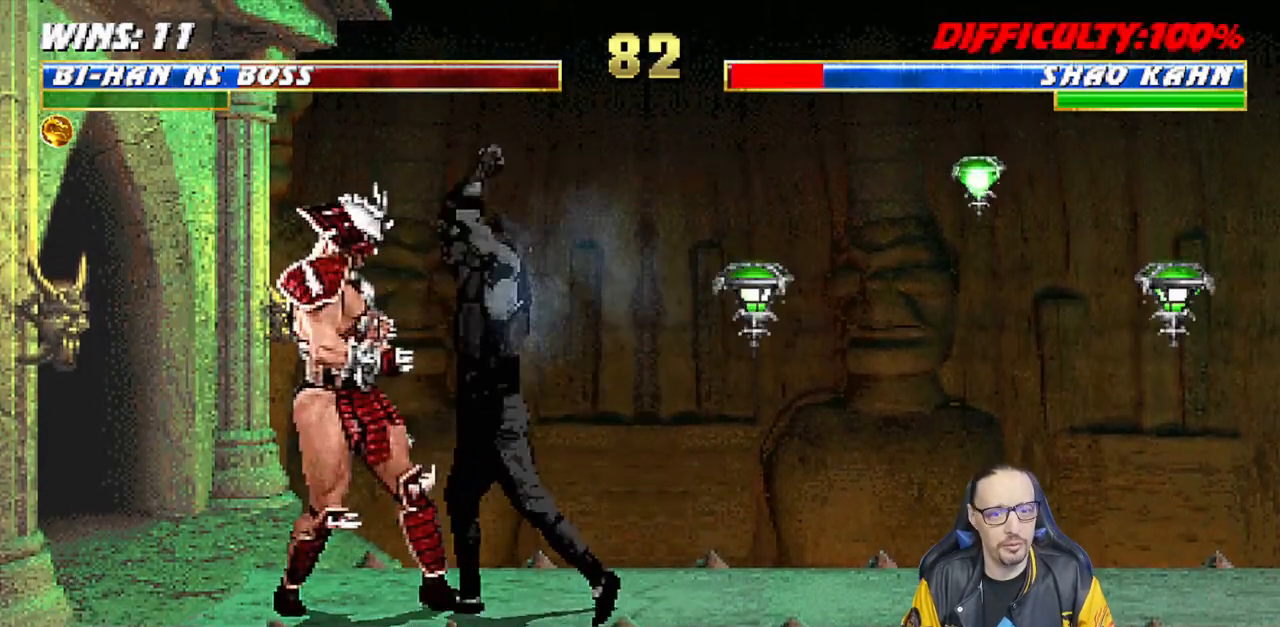
{"buttons": ["L1", "DPAD_UP", "DPAD_RIGHT"], "left_stick": "center", "right_stick": "center"}
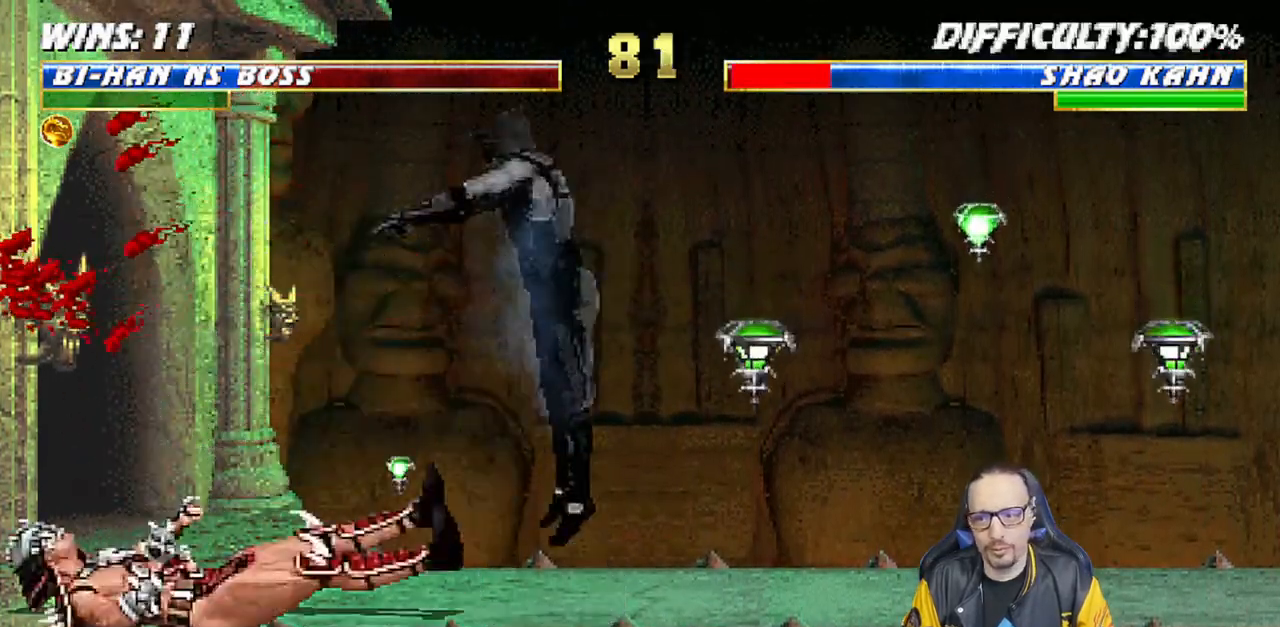
{"buttons": [], "left_stick": "center", "right_stick": "center", "events": [[267, "TRIANGLE", "down"], [350, "DPAD_UP", "up"], [367, "DPAD_RIGHT", "up"], [400, "L1", "up"], [433, "TRIANGLE", "up"]]}
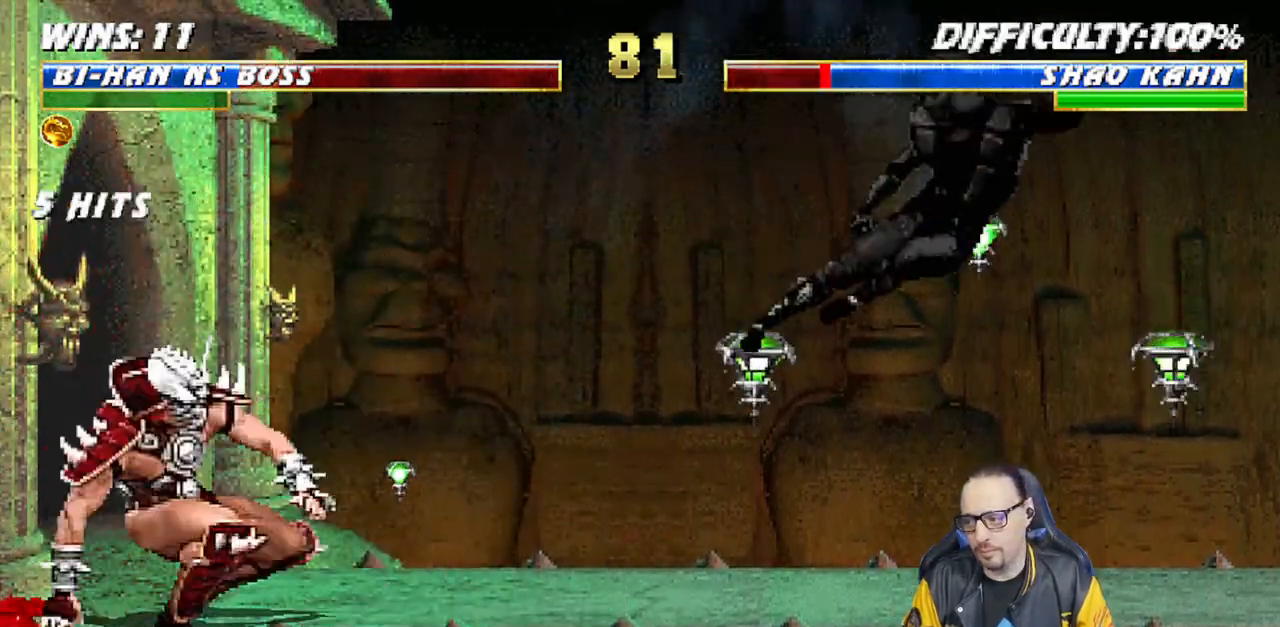
{"buttons": ["L1", "DPAD_UP", "DPAD_RIGHT"], "left_stick": "center", "right_stick": "center", "events": [[283, "DPAD_RIGHT", "down"], [300, "DPAD_UP", "down"], [300, "L1", "down"], [400, "TRIANGLE", "down"], [500, "TRIANGLE", "up"]]}
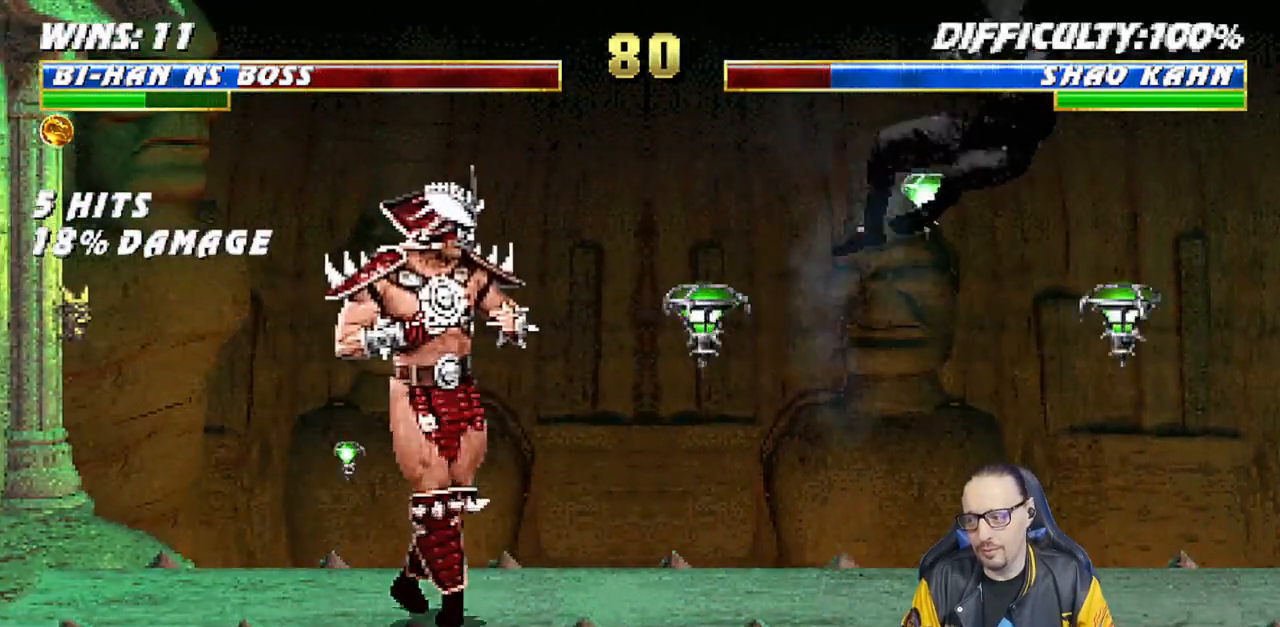
{"buttons": ["L1", "DPAD_UP", "DPAD_RIGHT"], "left_stick": "center", "right_stick": "center", "events": [[83, "DPAD_RIGHT", "up"], [83, "DPAD_UP", "up"], [83, "L1", "up"], [83, "TRIANGLE", "down"], [250, "TRIANGLE", "up"], [500, "DPAD_RIGHT", "down"], [500, "DPAD_UP", "down"], [500, "L1", "down"]]}
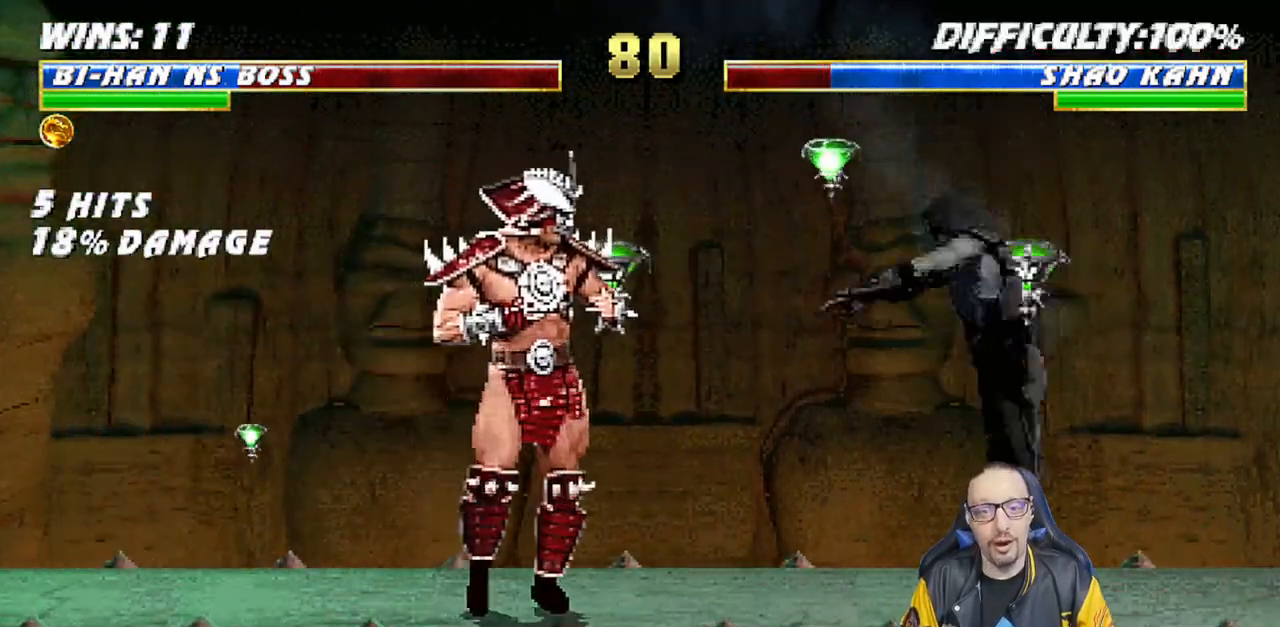
{"buttons": [], "left_stick": "center", "right_stick": "center", "events": [[50, "TRIANGLE", "down"], [250, "DPAD_UP", "up"], [267, "DPAD_RIGHT", "up"], [267, "L1", "up"], [400, "TRIANGLE", "up"]]}
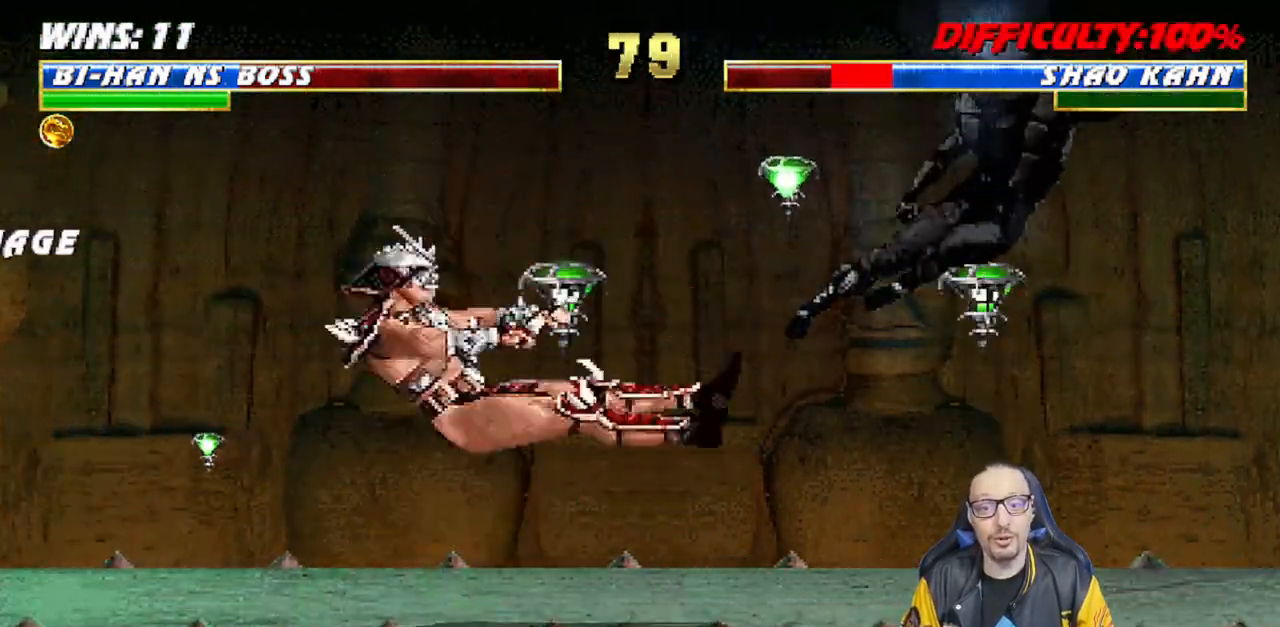
{"buttons": ["L1", "DPAD_RIGHT"], "left_stick": "center", "right_stick": "center", "events": [[167, "DPAD_LEFT", "down"], [167, "L1", "down"], [350, "DPAD_UP", "down"], [433, "DPAD_LEFT", "up"], [450, "DPAD_RIGHT", "down"], [483, "DPAD_UP", "up"]]}
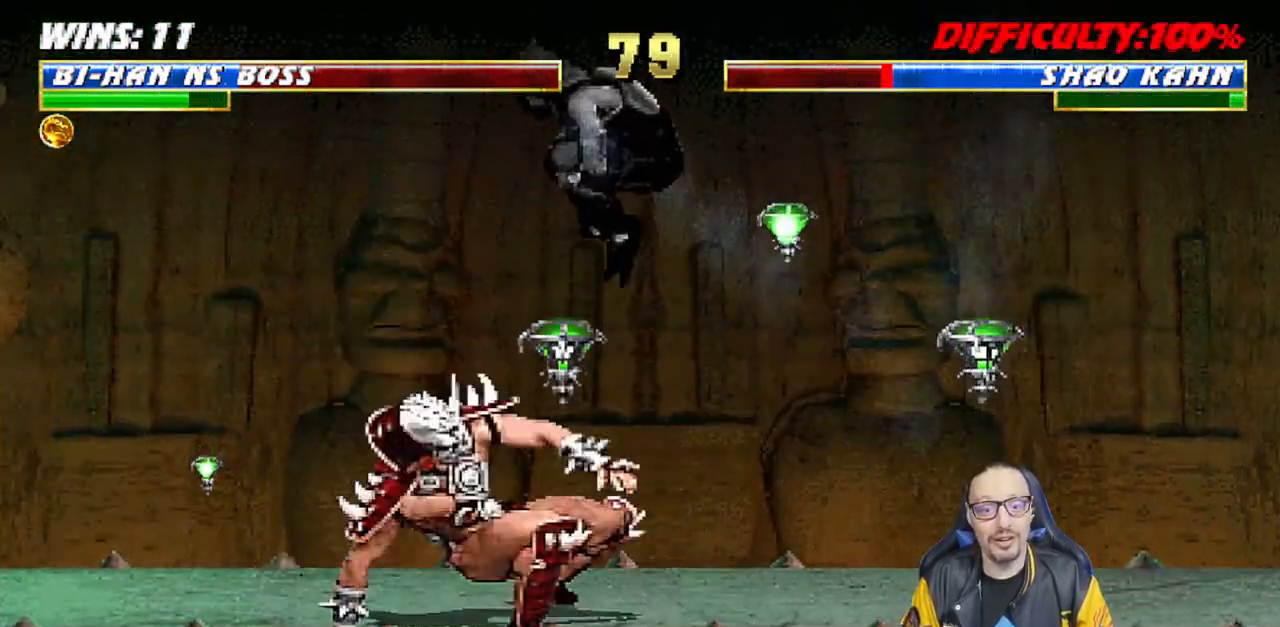
{"buttons": ["L1", "DPAD_DOWN"], "left_stick": "center", "right_stick": "center", "events": [[250, "SQUARE", "down"], [283, "DPAD_RIGHT", "up"], [367, "SQUARE", "up"], [383, "DPAD_DOWN", "down"], [433, "SQUARE", "down"], [500, "SQUARE", "up"]]}
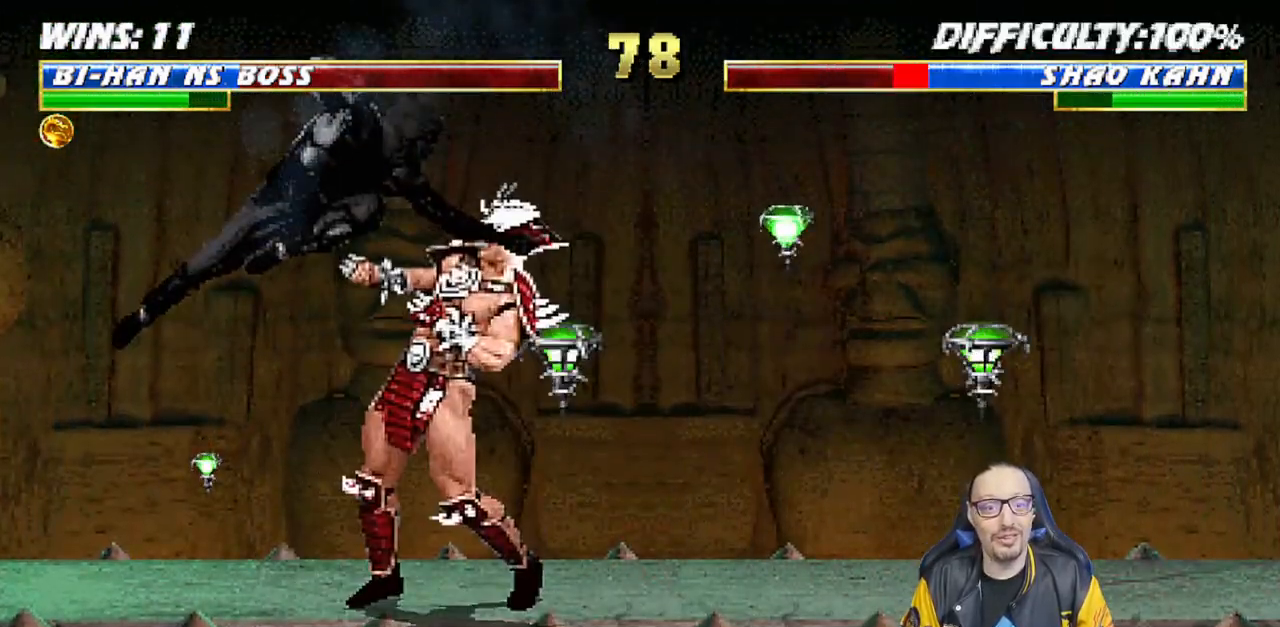
{"buttons": ["L1", "DPAD_DOWN"], "left_stick": "center", "right_stick": "center", "events": [[100, "SQUARE", "down"], [167, "SQUARE", "up"], [250, "SQUARE", "down"], [333, "SQUARE", "up"], [400, "SQUARE", "down"], [500, "SQUARE", "up"]]}
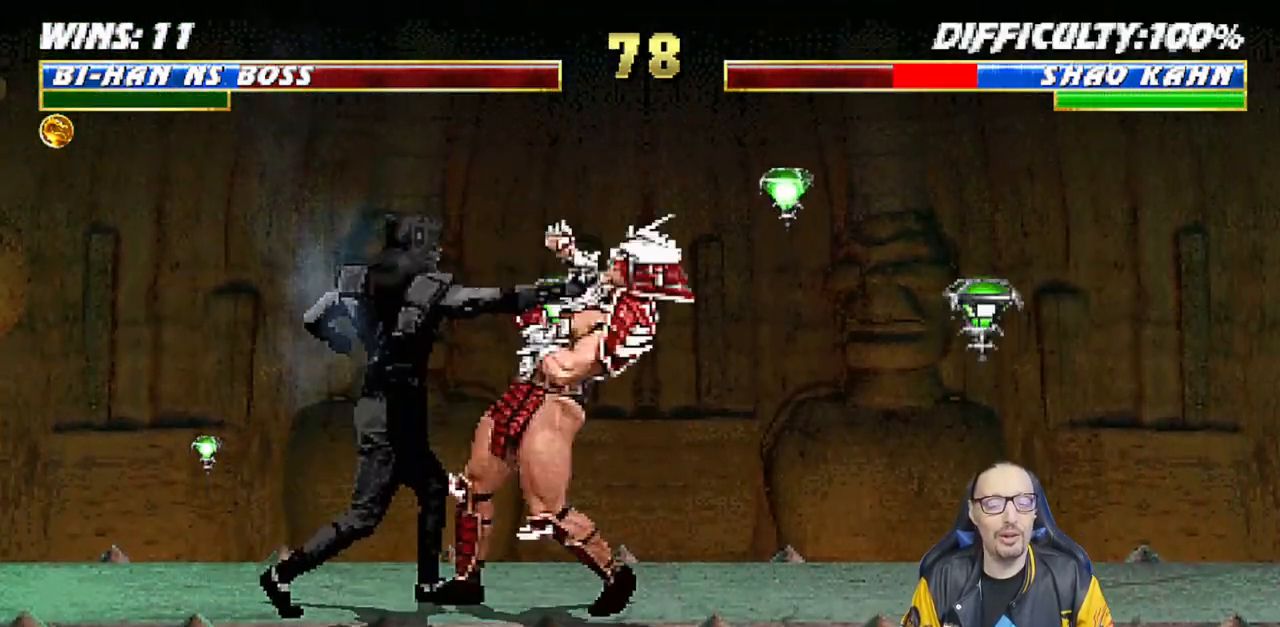
{"buttons": [], "left_stick": "center", "right_stick": "center", "events": [[67, "SQUARE", "down"], [167, "SQUARE", "up"], [217, "SQUARE", "down"], [300, "DPAD_DOWN", "up"], [333, "L1", "up"], [383, "SQUARE", "up"]]}
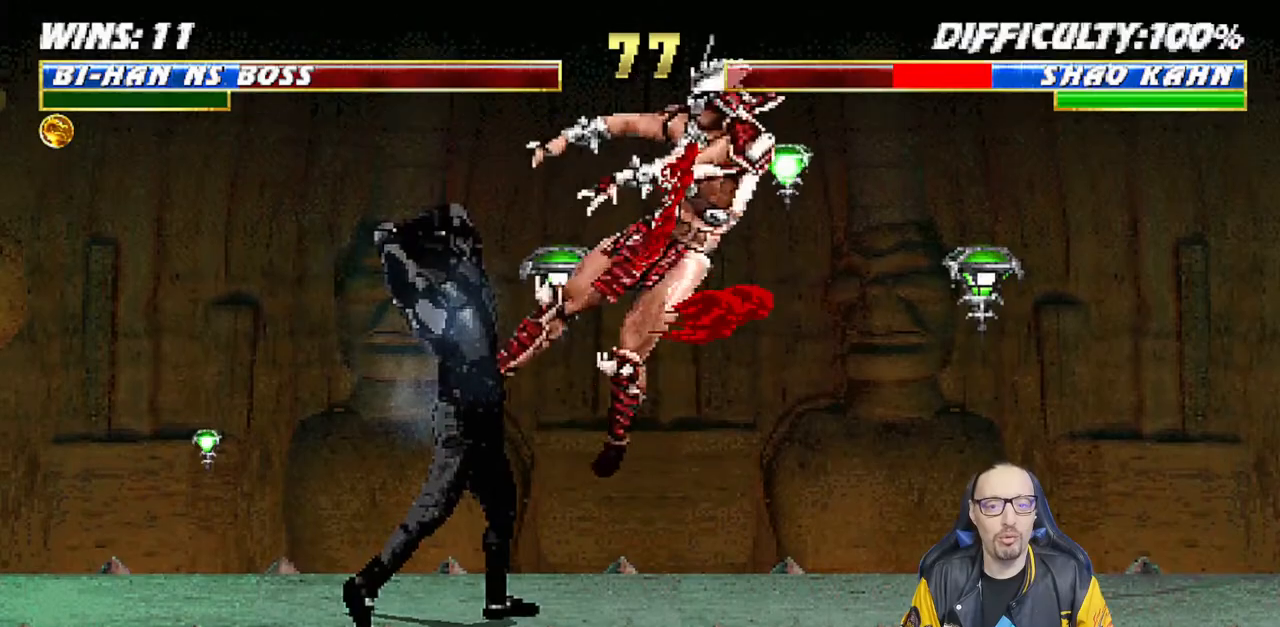
{"buttons": [], "left_stick": "center", "right_stick": "center", "events": [[250, "DPAD_RIGHT", "down"], [417, "DPAD_RIGHT", "up"]]}
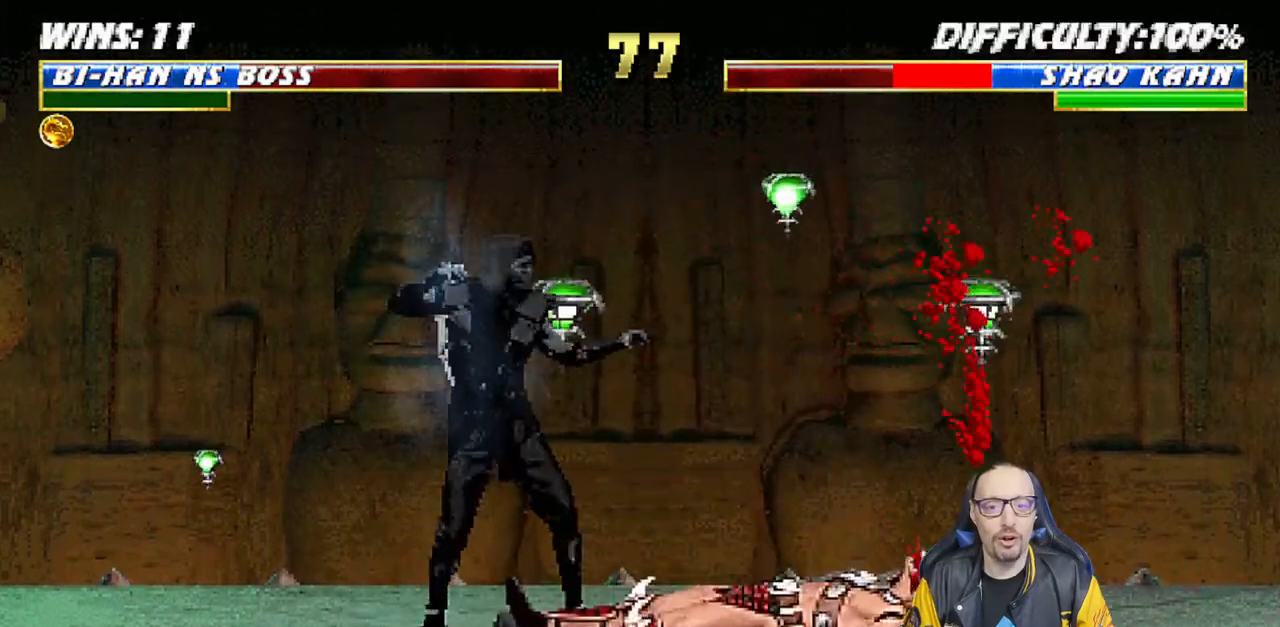
{"buttons": ["SQUARE", "L1"], "left_stick": "center", "right_stick": "center", "events": [[50, "L1", "down"], [67, "DPAD_RIGHT", "down"], [67, "DPAD_UP", "down"], [217, "DPAD_RIGHT", "up"], [250, "DPAD_UP", "up"], [283, "DPAD_LEFT", "down"], [483, "DPAD_LEFT", "up"], [500, "SQUARE", "down"]]}
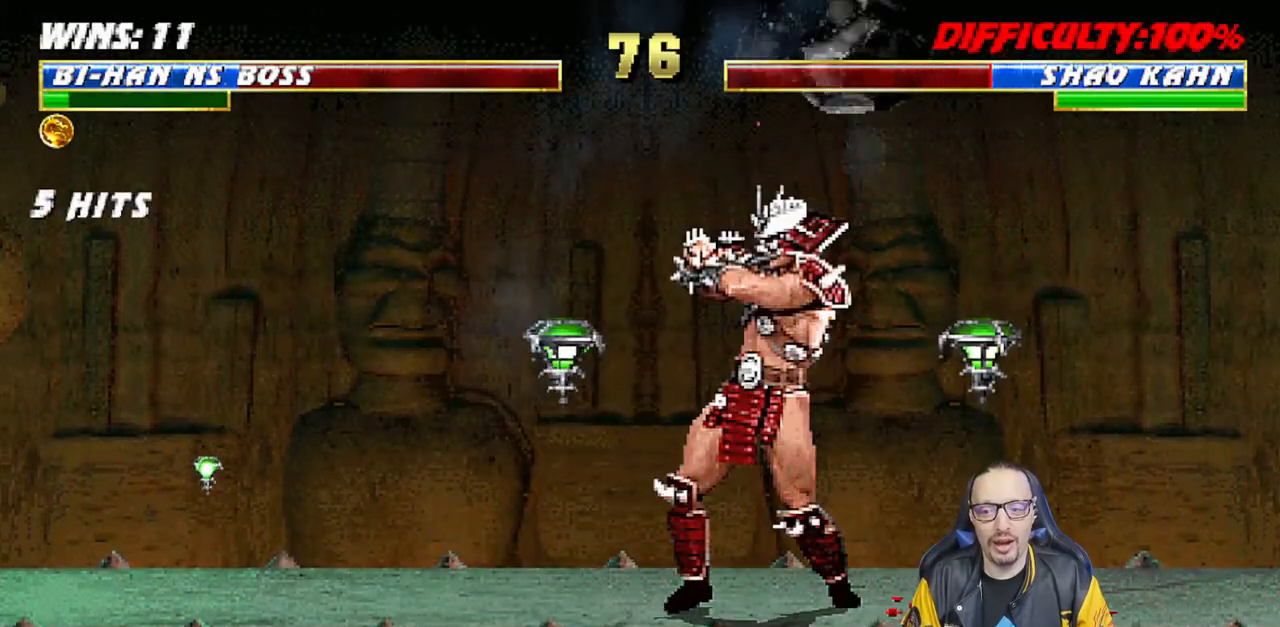
{"buttons": ["SQUARE", "L1", "DPAD_DOWN"], "left_stick": "center", "right_stick": "center", "events": [[33, "DPAD_DOWN", "down"], [100, "SQUARE", "up"], [167, "SQUARE", "down"], [233, "SQUARE", "up"], [333, "SQUARE", "down"], [400, "SQUARE", "up"], [467, "SQUARE", "down"]]}